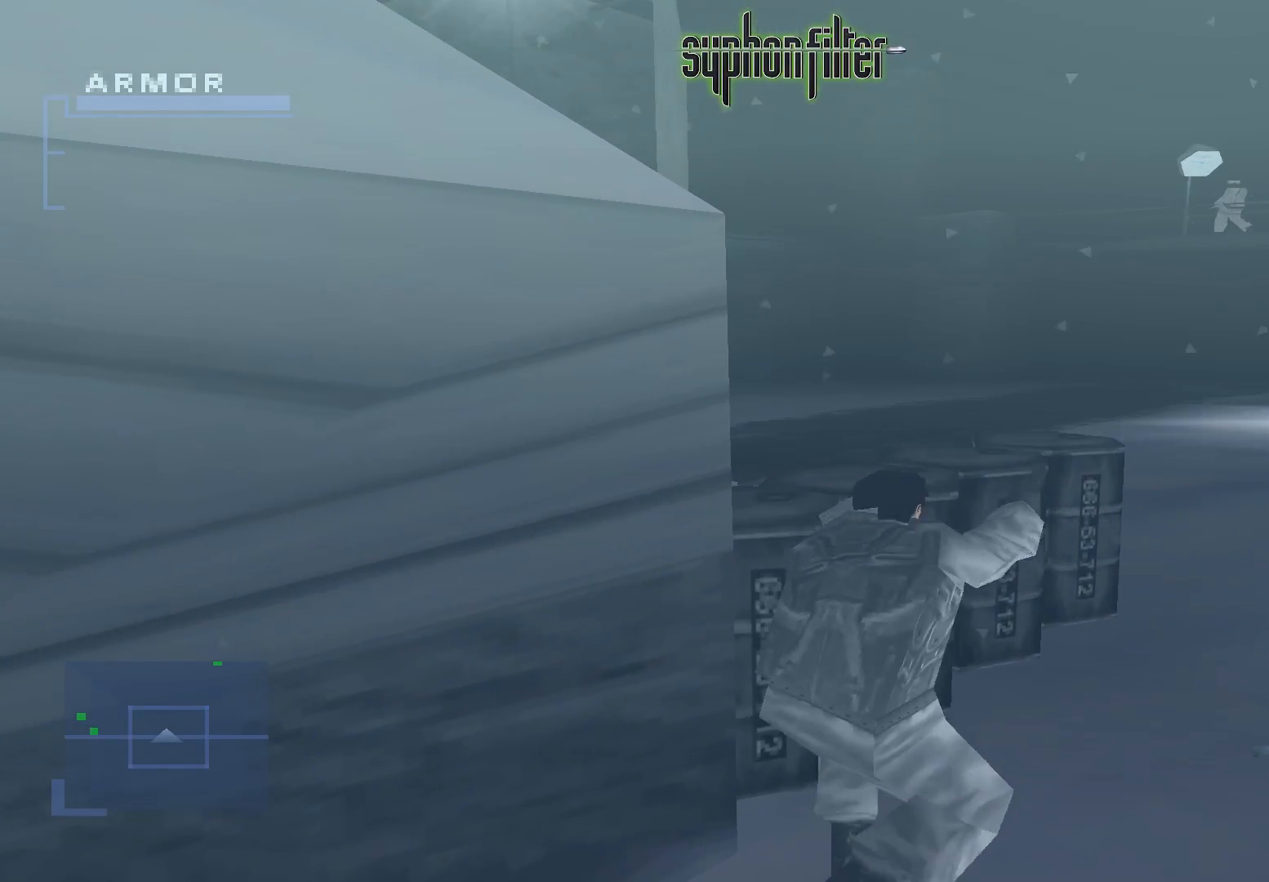
Gameplay with a controller (Xbox layout); each line is a JSON object with the inputs held at the frame after it. "events" lists button and stick changes between this image and that frame as [ms after this image, input, new state], when the widget could be followed in between. Not read: L3 R3.
{"buttons": ["A", "L1"], "left_stick": "center", "right_stick": "center", "events": [[183, "L1", "down"]]}
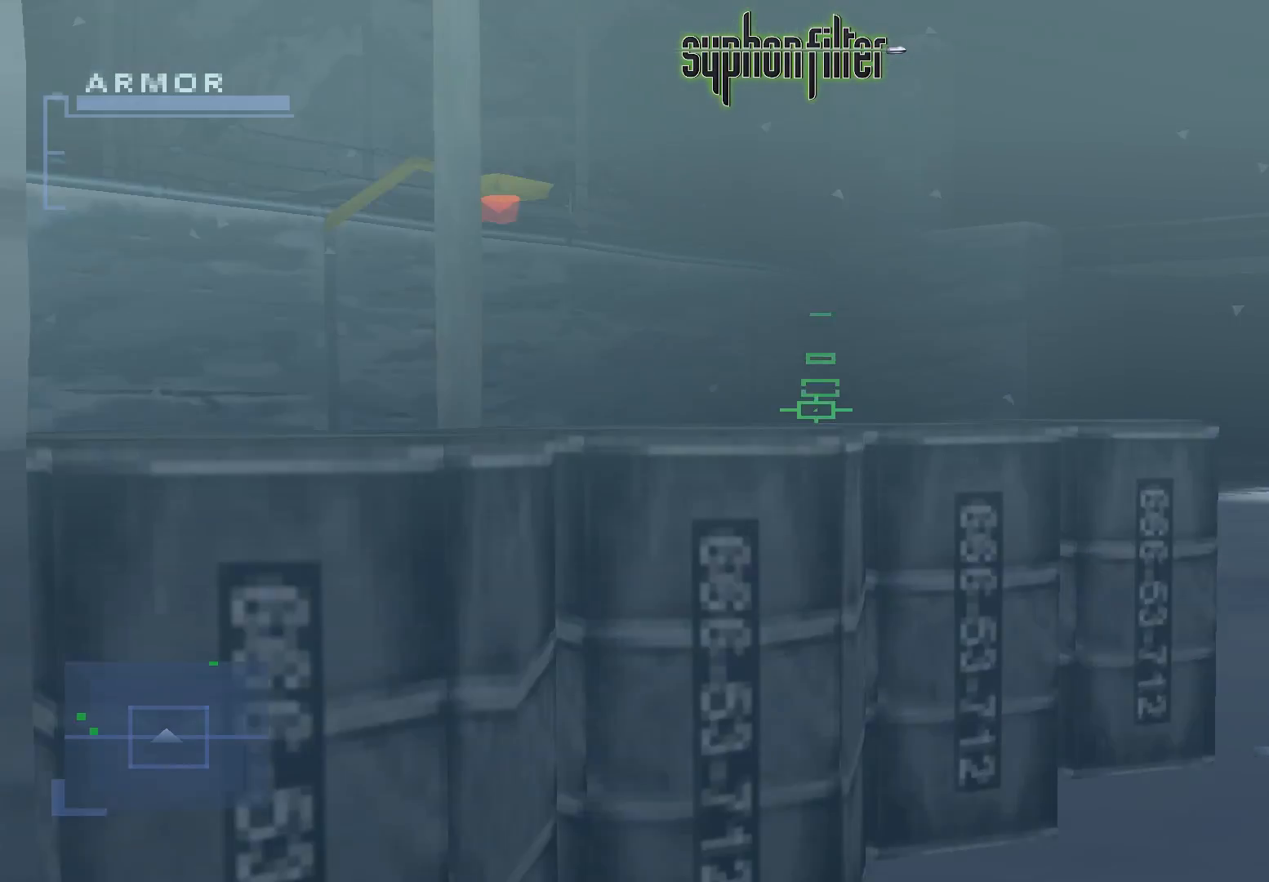
{"buttons": ["A", "L1"], "left_stick": "center", "right_stick": "center", "events": []}
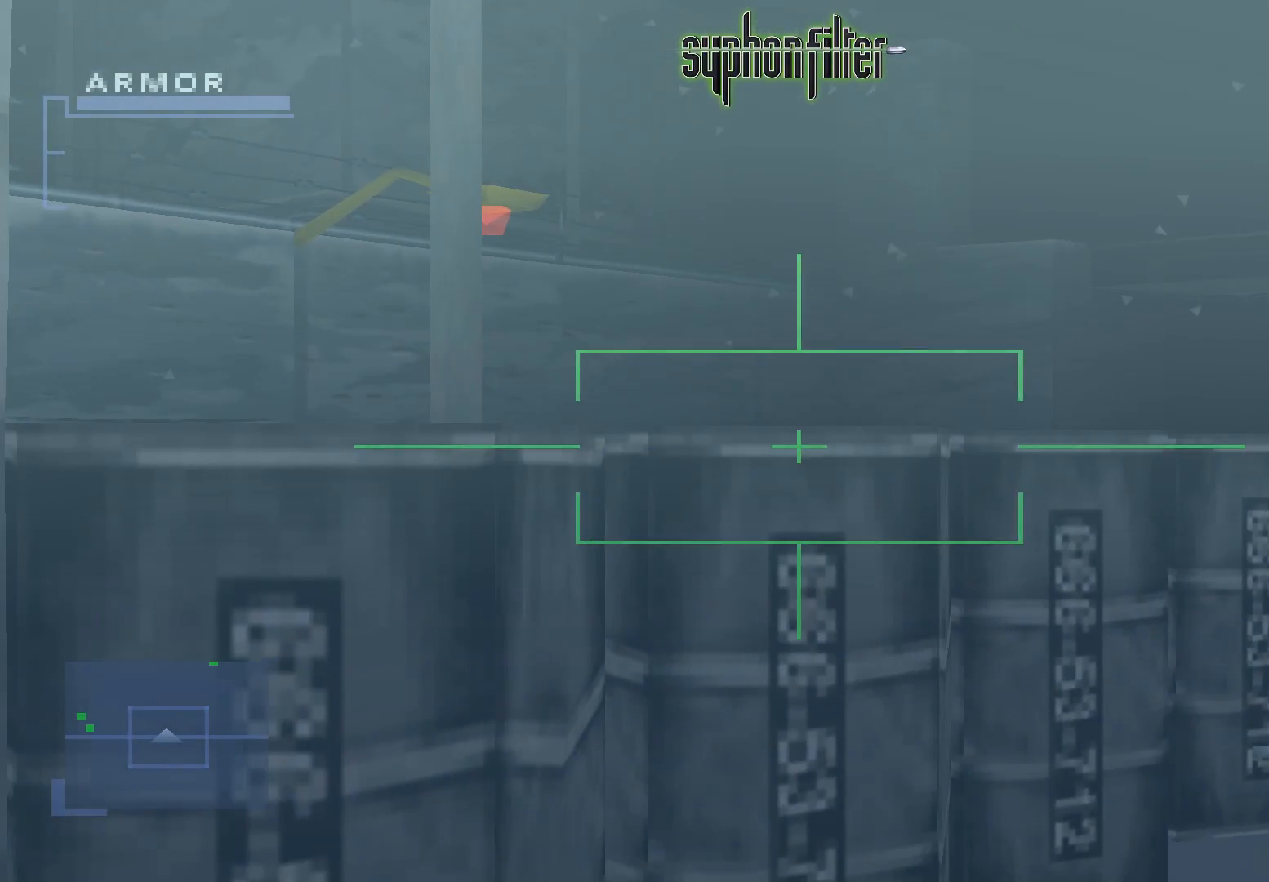
{"buttons": ["A", "L1"], "left_stick": "center", "right_stick": "center", "events": []}
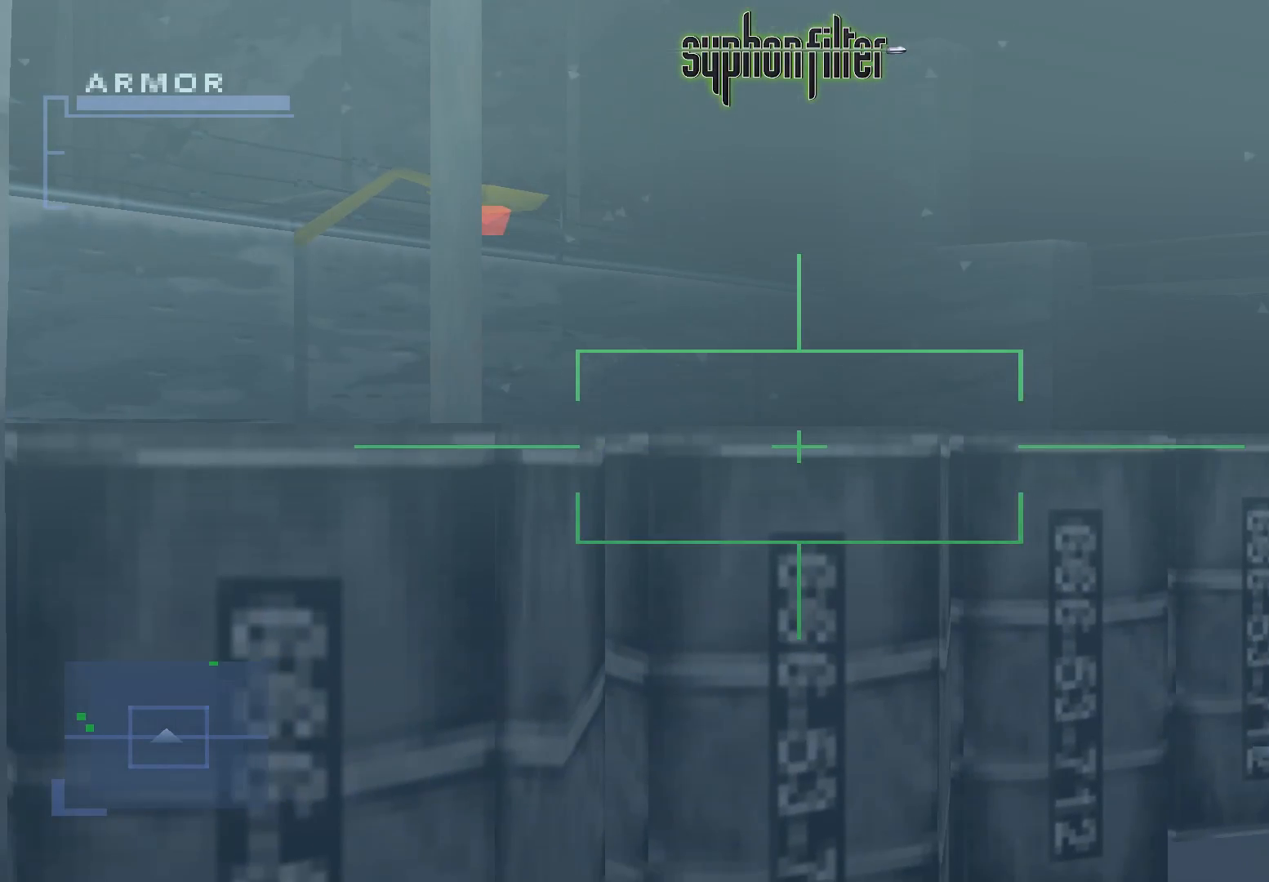
{"buttons": ["A", "L1"], "left_stick": "center", "right_stick": "center", "events": []}
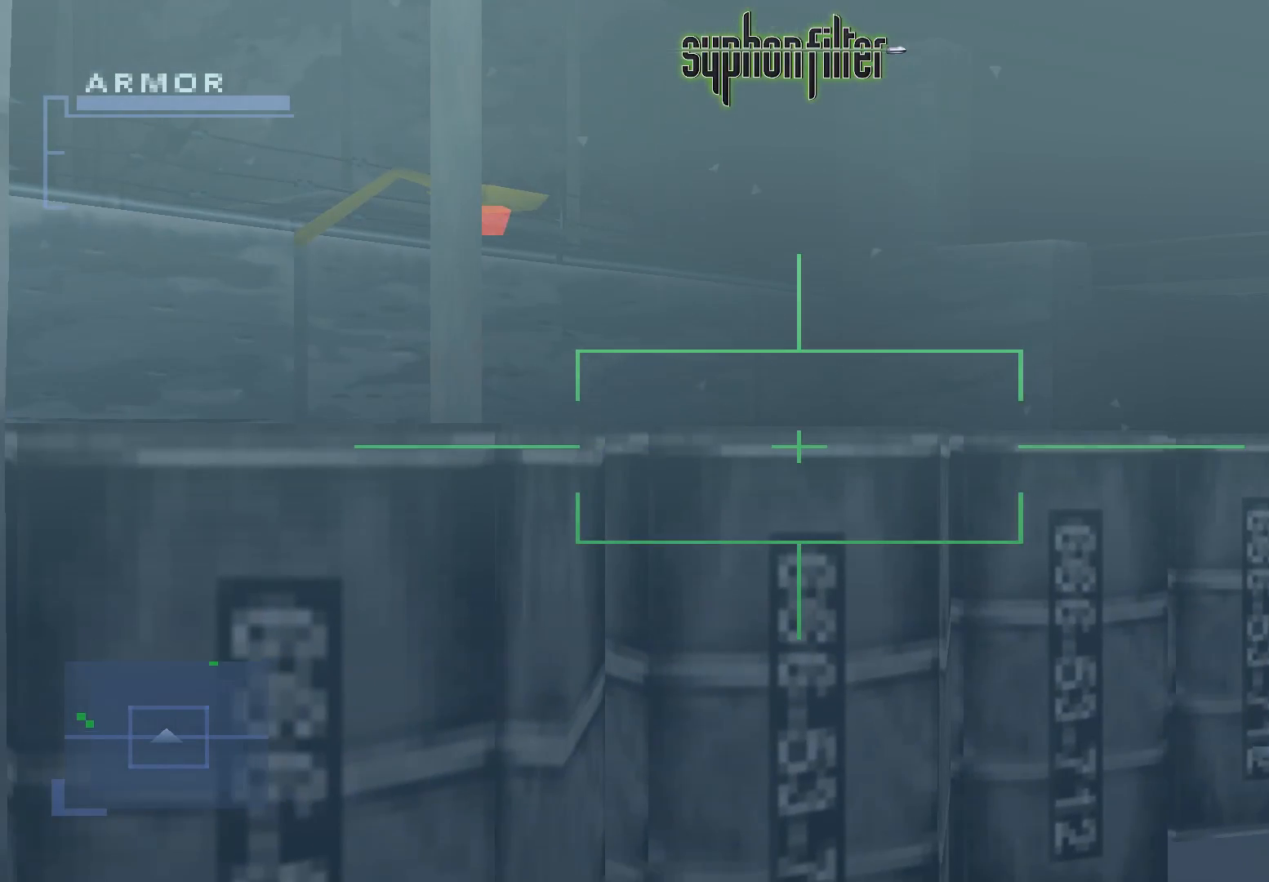
{"buttons": ["L1"], "left_stick": "center", "right_stick": "center", "events": [[317, "A", "up"]]}
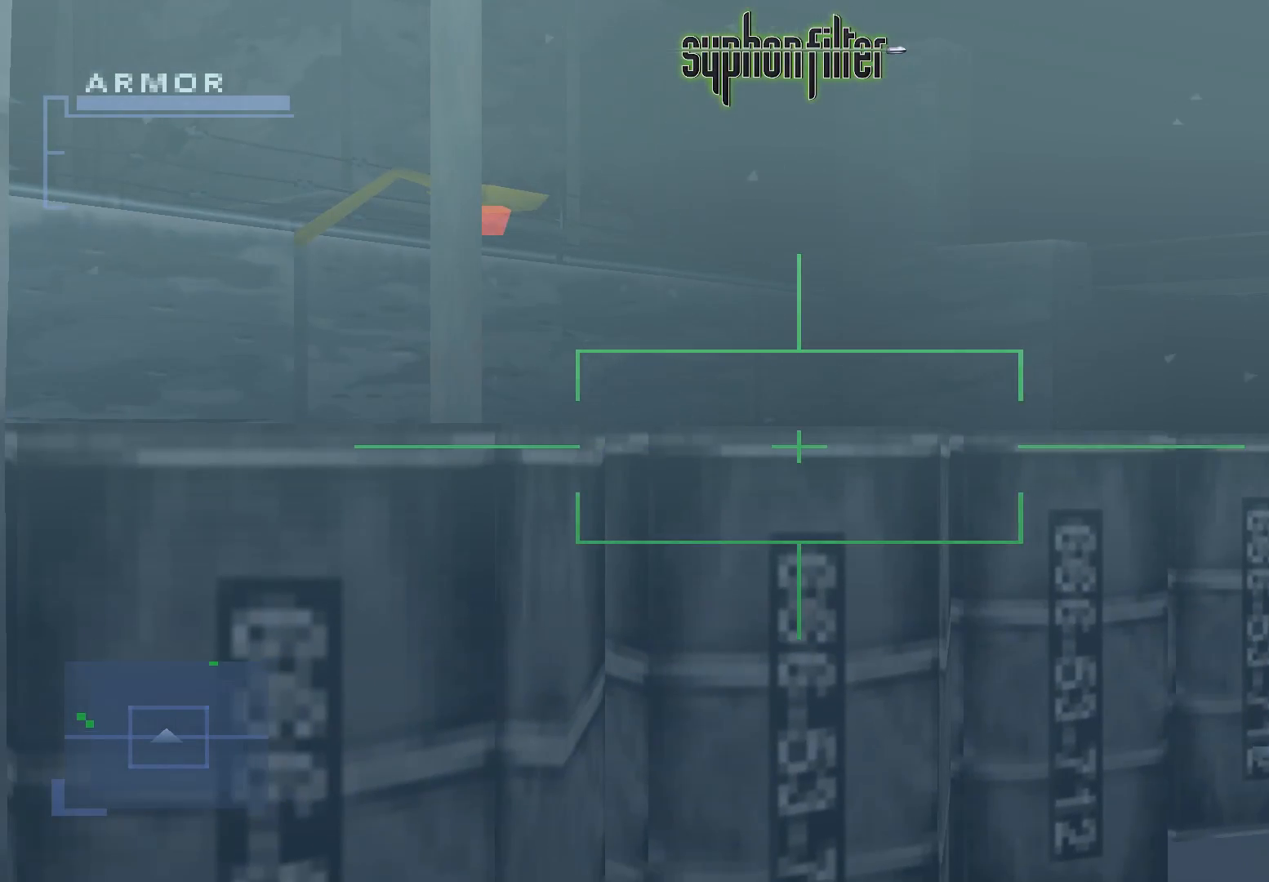
{"buttons": ["L1"], "left_stick": "center", "right_stick": "center", "events": []}